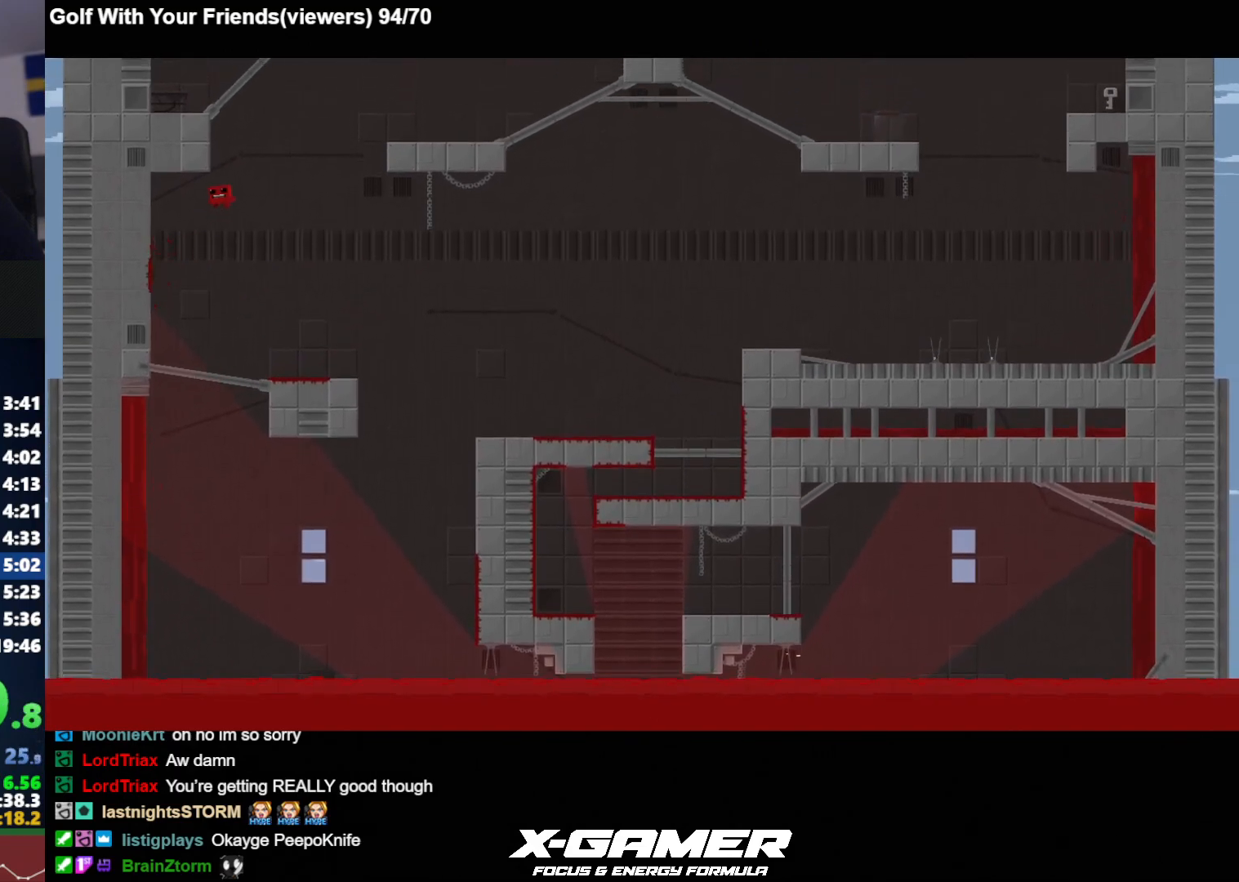
Gameplay with keyboard; each line is a JSON object with the keys held at the frame after it. "events" lists presses ("down") and releases ("up") of "a", "d", "escape", "i", "j", "k", "s", "t", "u", "v" and "w" between this image and that frame as [ms after this image, input, new state], when the widget could be followed in between. No other keys are recorded. Mouse input is not recorded.
{"keys": ["a", "j", "k"], "events": []}
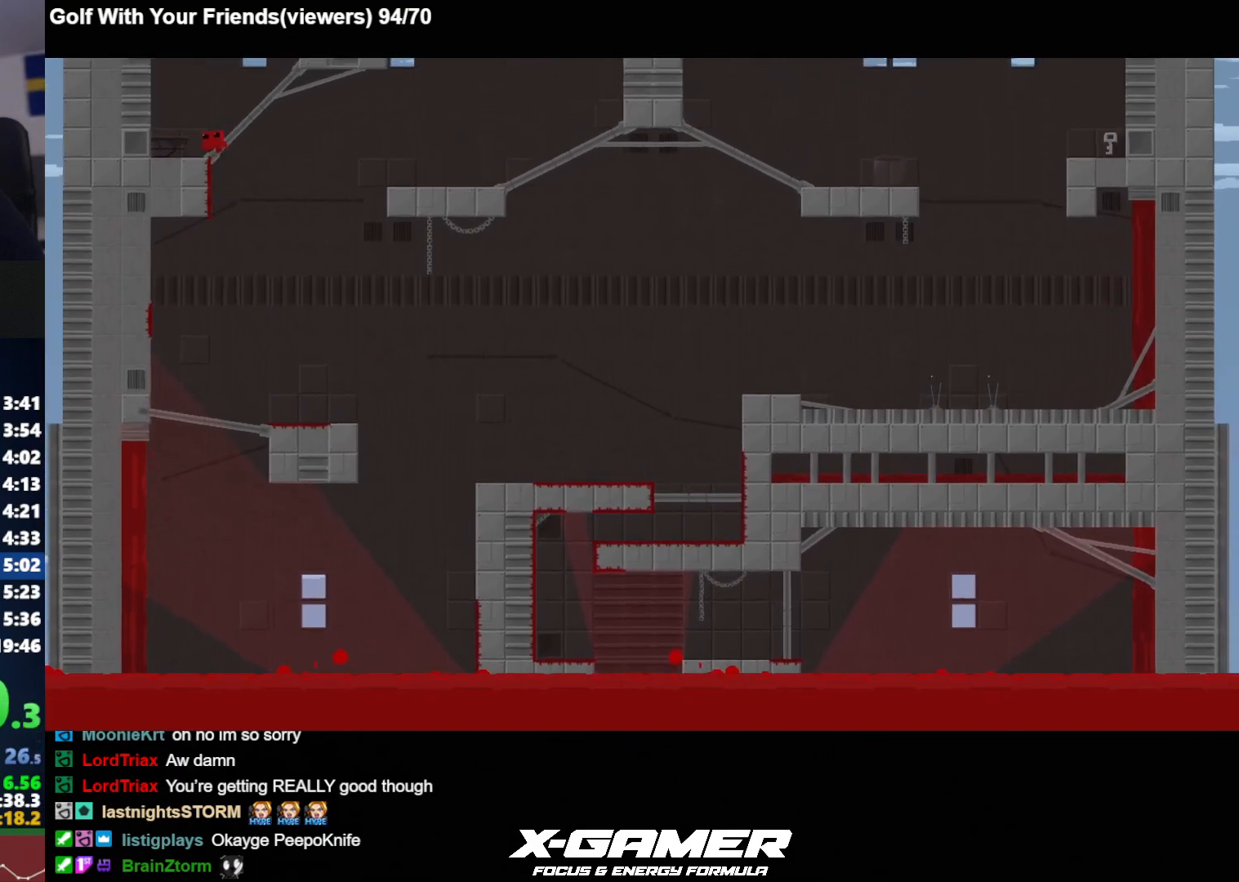
{"keys": ["a", "j", "k"], "events": [[83, "k", "up"], [450, "k", "down"]]}
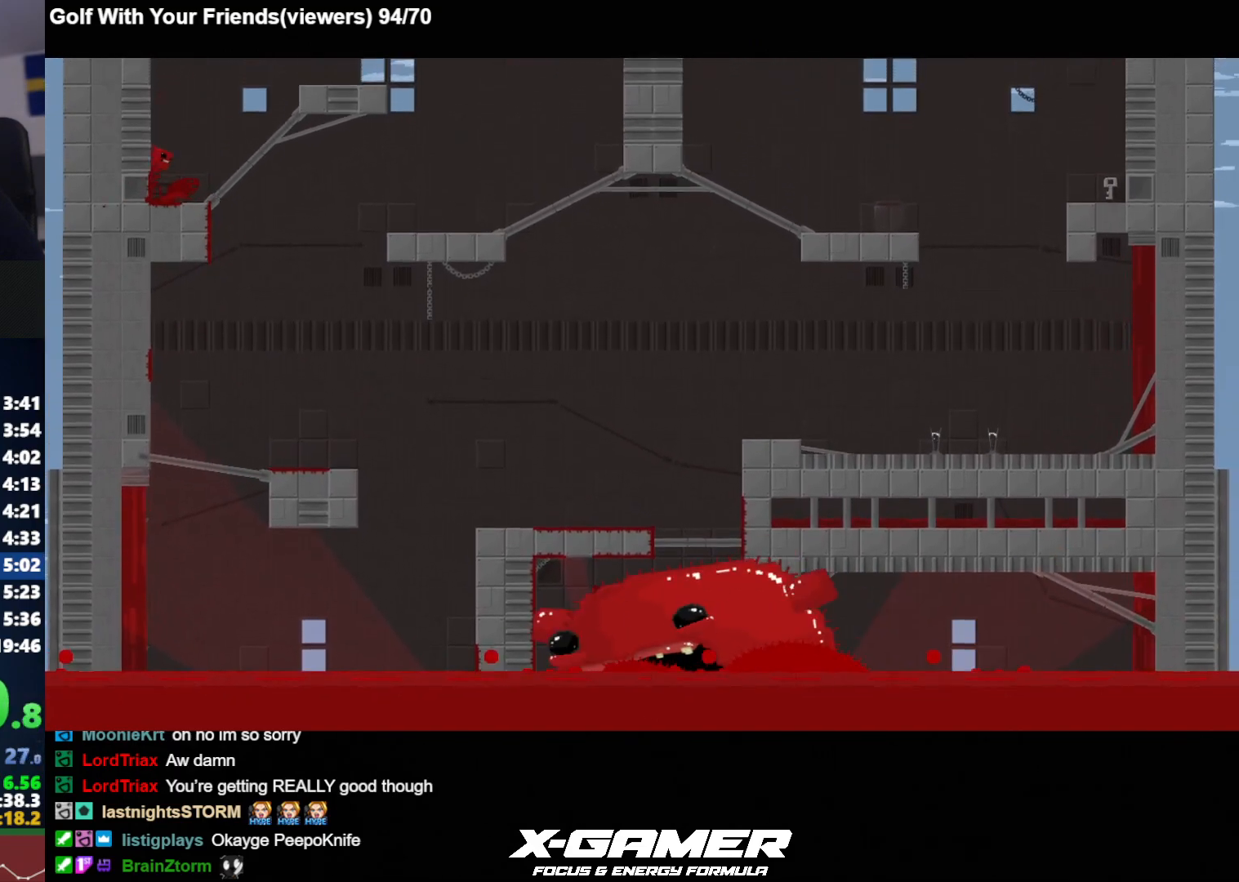
{"keys": ["a", "j"], "events": [[133, "d", "down"], [133, "k", "up"], [183, "a", "up"], [183, "k", "down"], [367, "a", "down"], [367, "k", "up"], [417, "d", "up"]]}
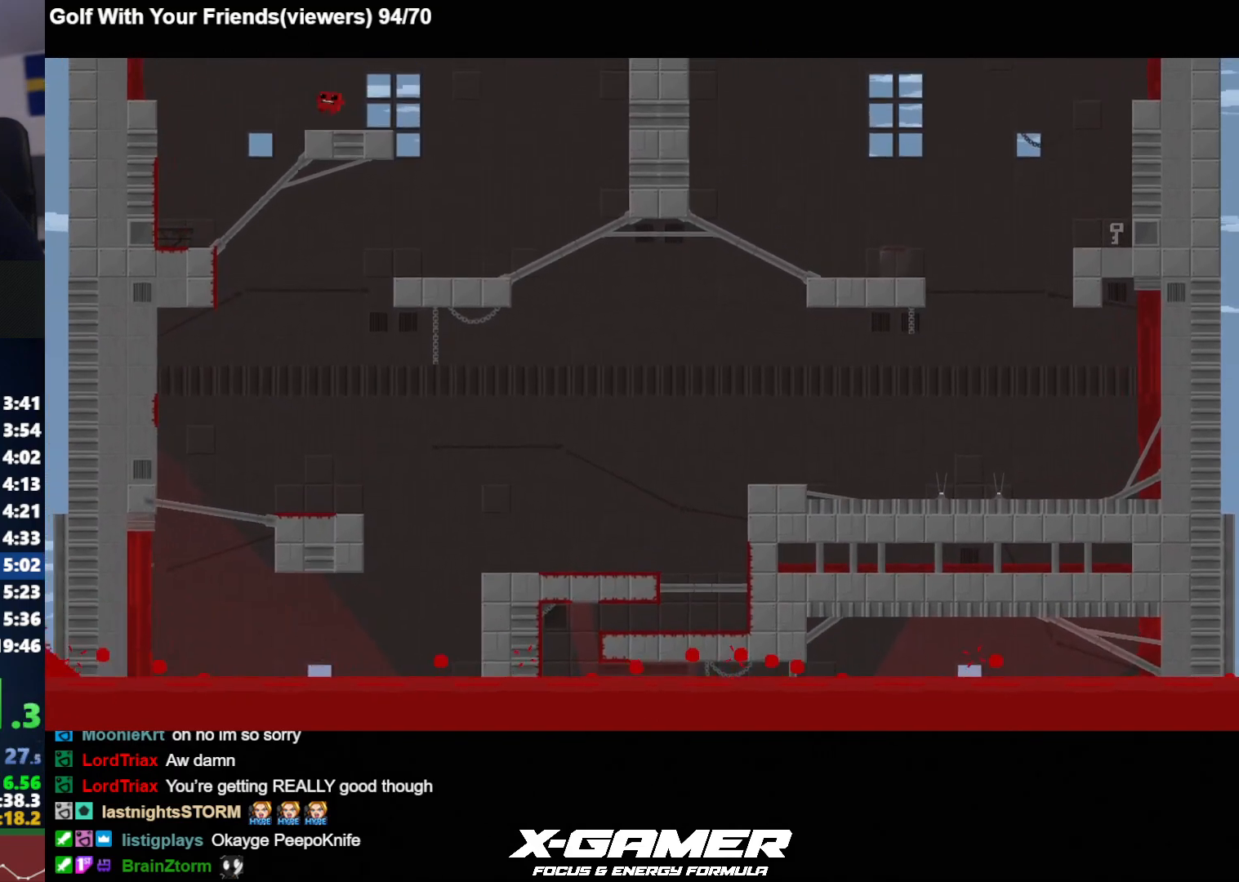
{"keys": ["j"], "events": [[150, "a", "up"]]}
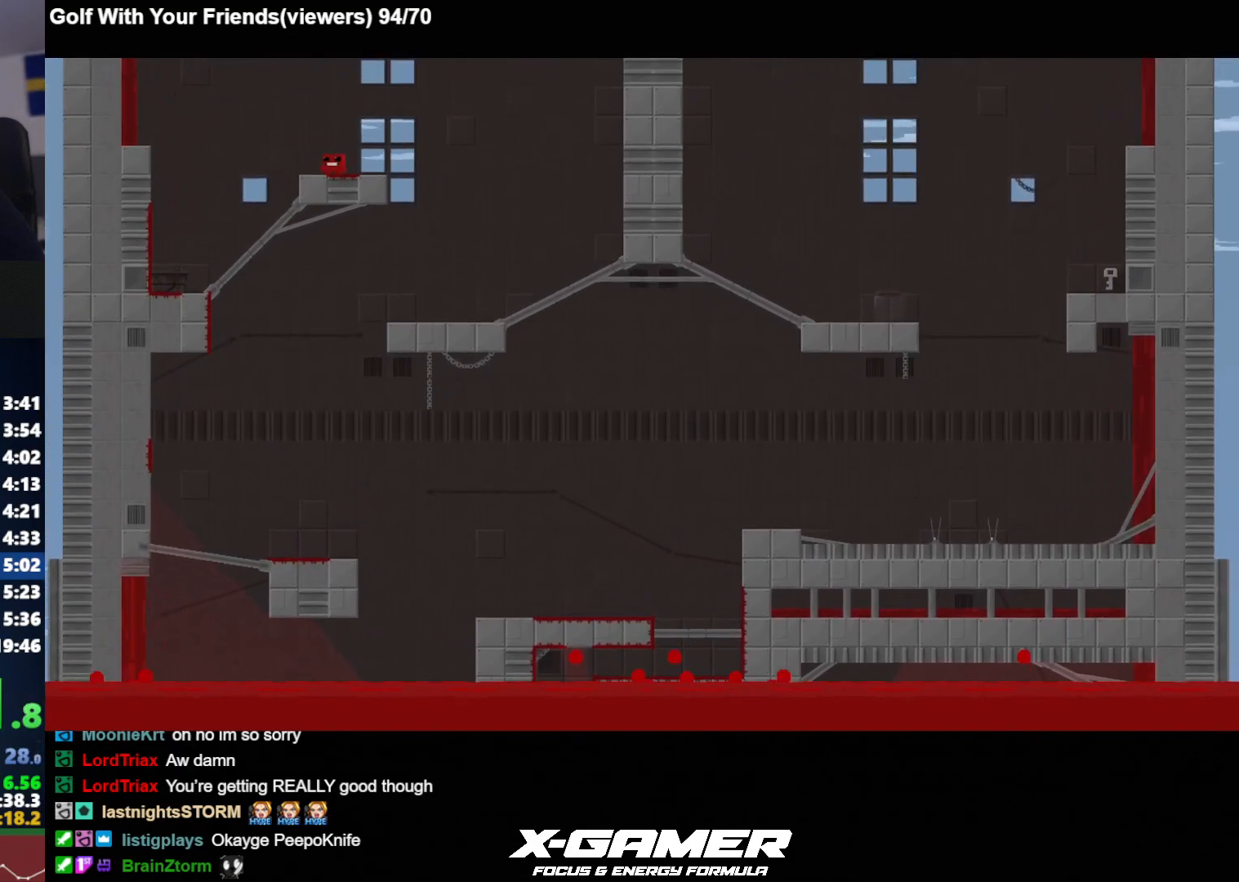
{"keys": ["d", "j", "k"], "events": [[217, "d", "down"], [450, "k", "down"]]}
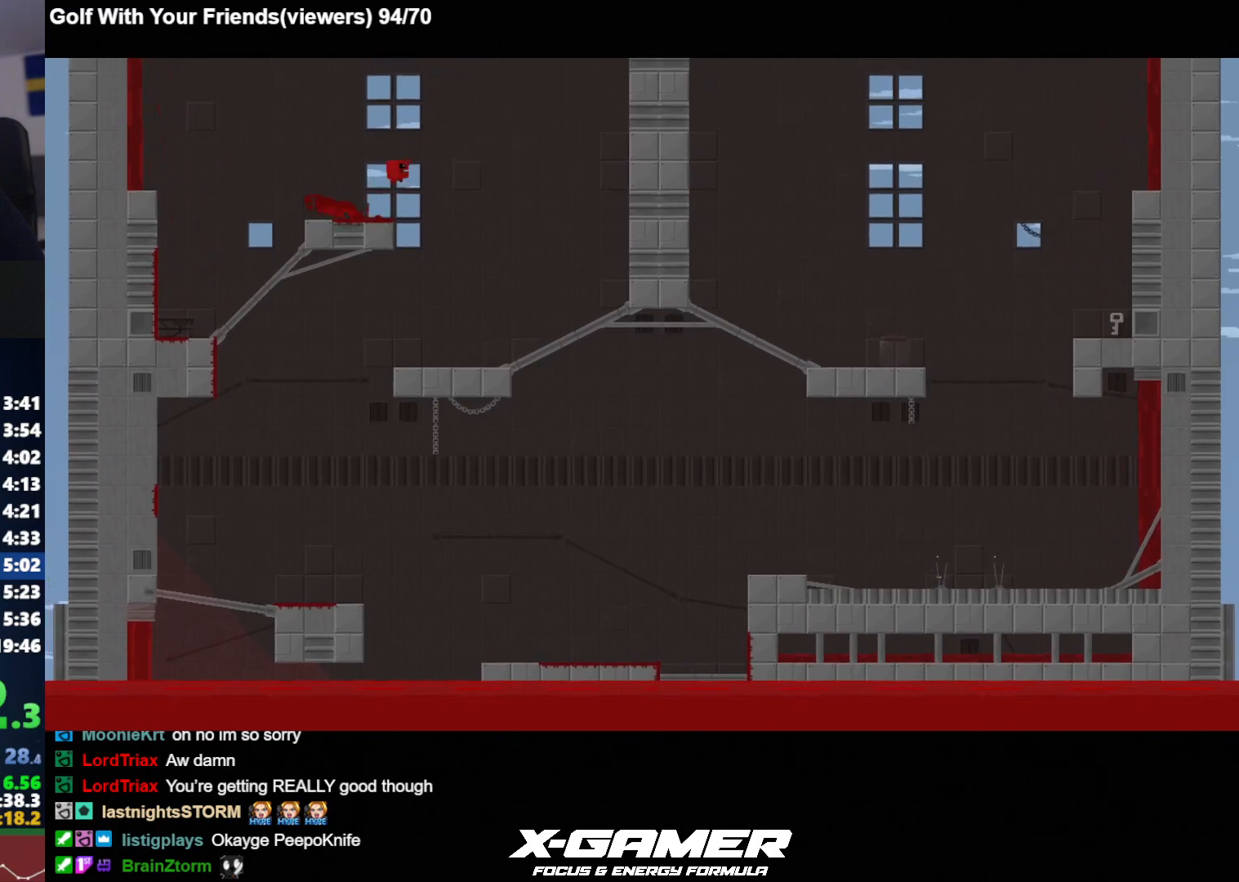
{"keys": ["d", "j"], "events": [[283, "k", "up"]]}
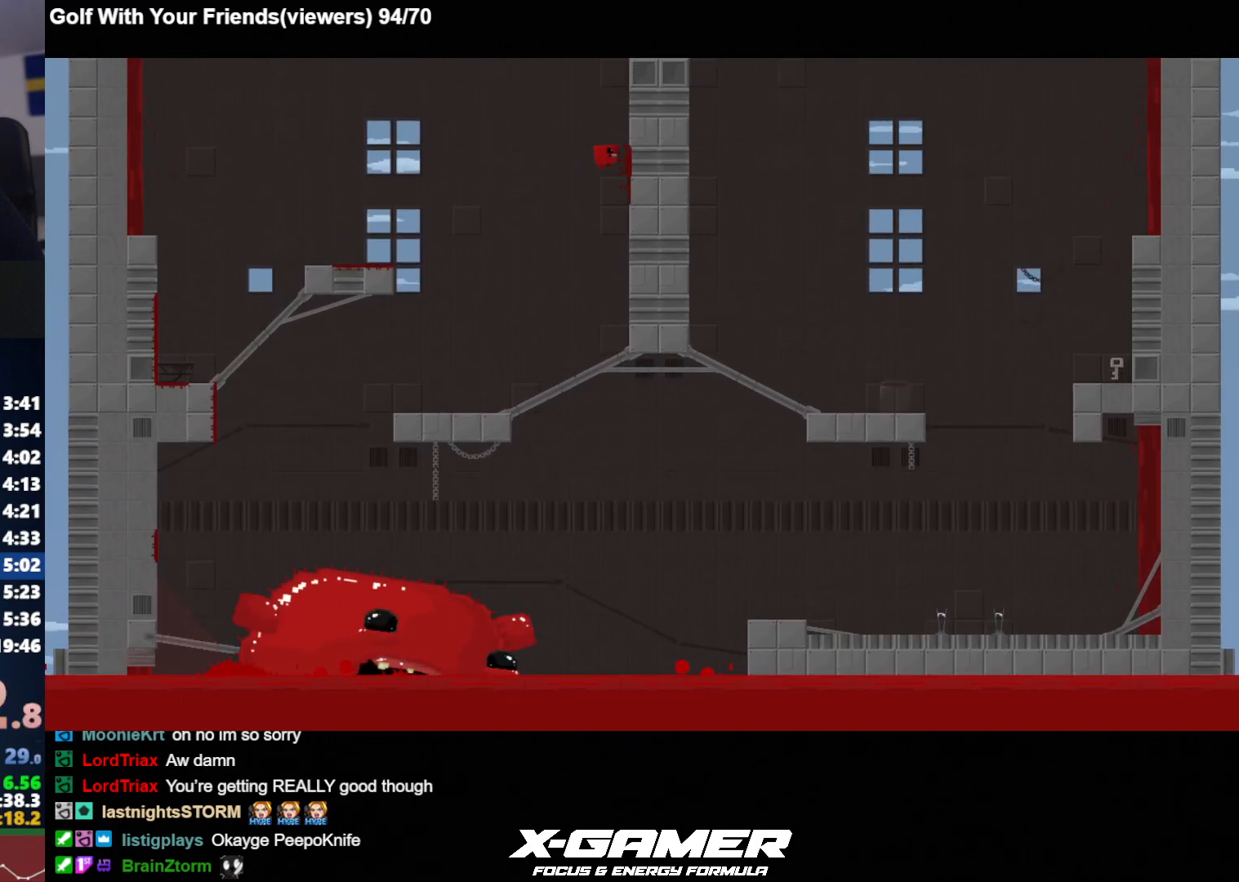
{"keys": ["d", "j"], "events": [[17, "k", "down"], [433, "k", "up"]]}
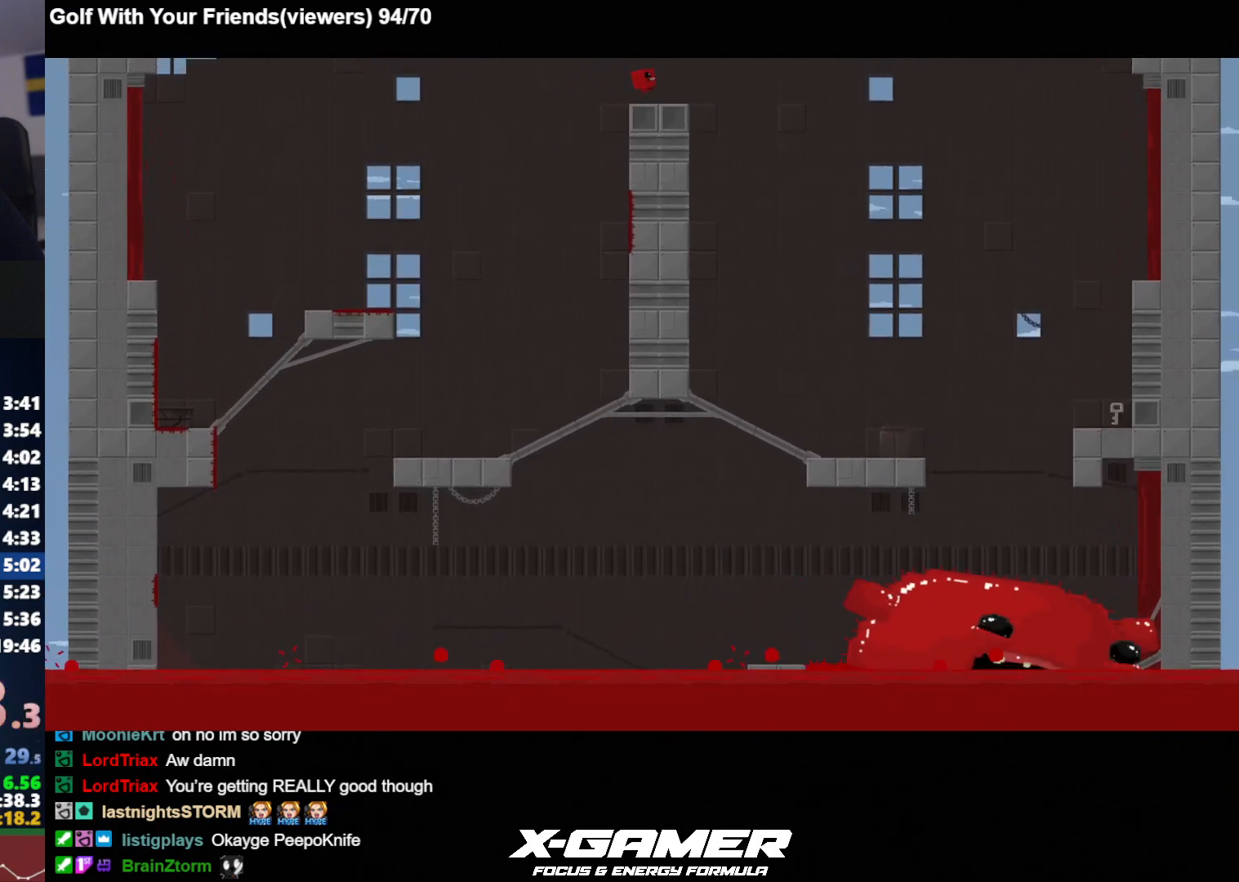
{"keys": ["d", "j"], "events": []}
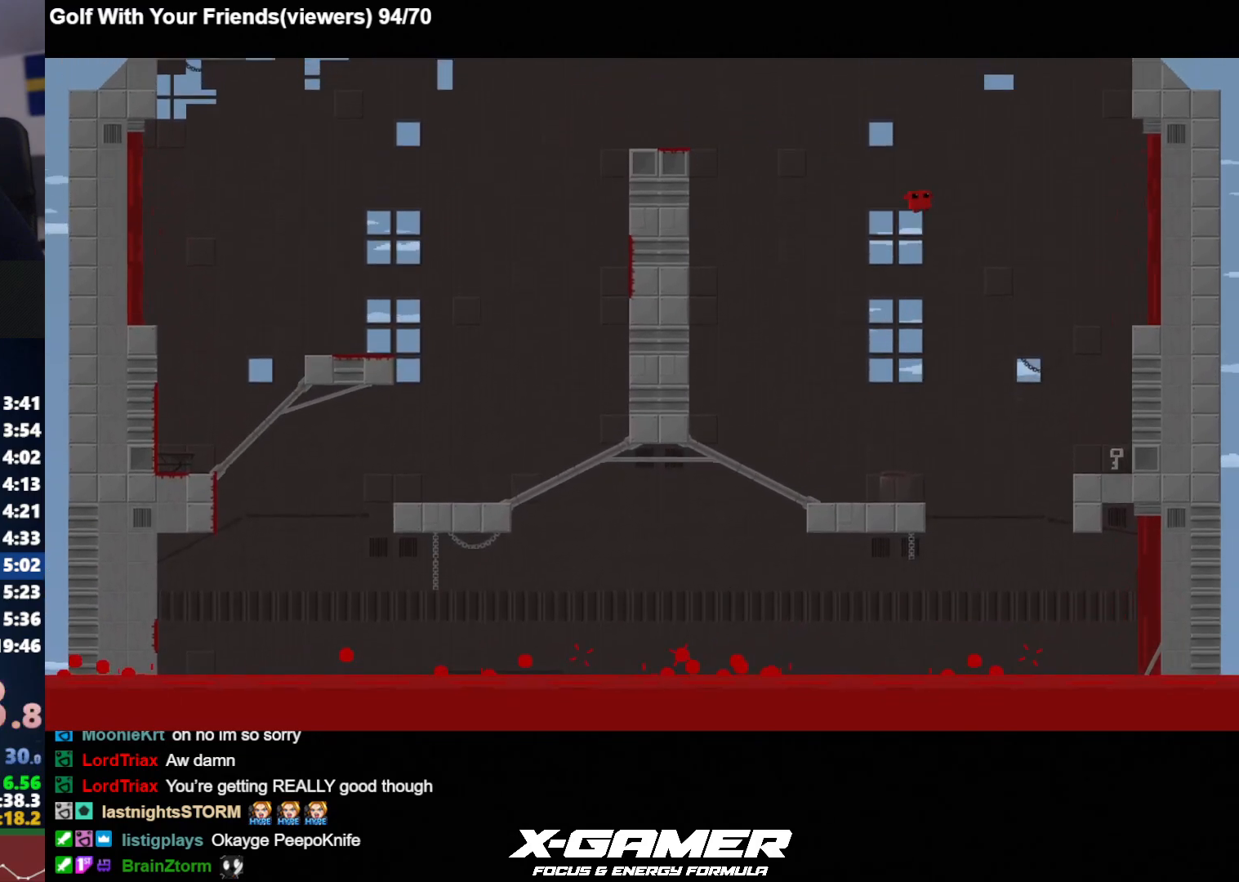
{"keys": ["d", "j"], "events": [[233, "a", "down"], [283, "d", "up"], [333, "a", "up"], [333, "d", "down"]]}
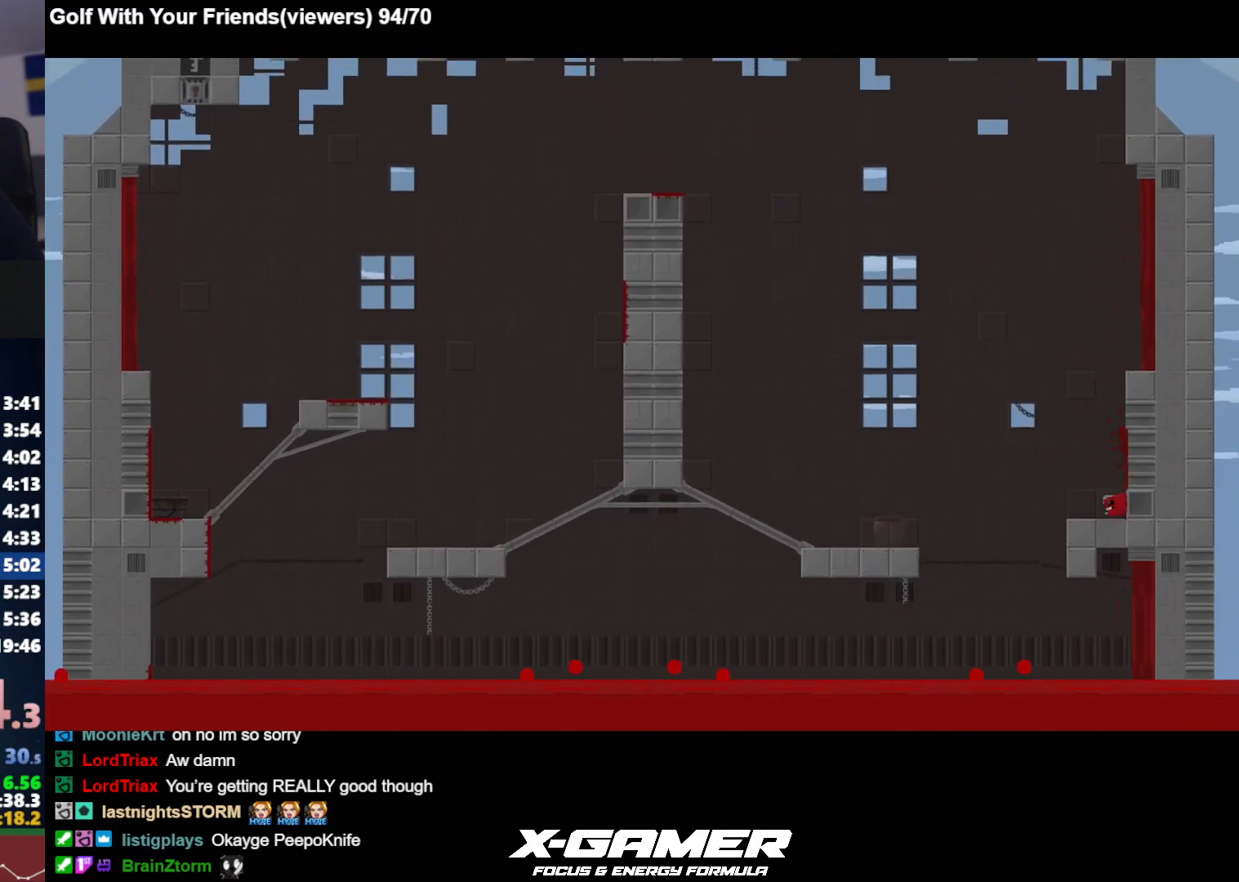
{"keys": ["a", "j", "k"], "events": [[117, "k", "down"], [200, "k", "up"], [250, "a", "down"], [250, "k", "down"], [350, "d", "up"]]}
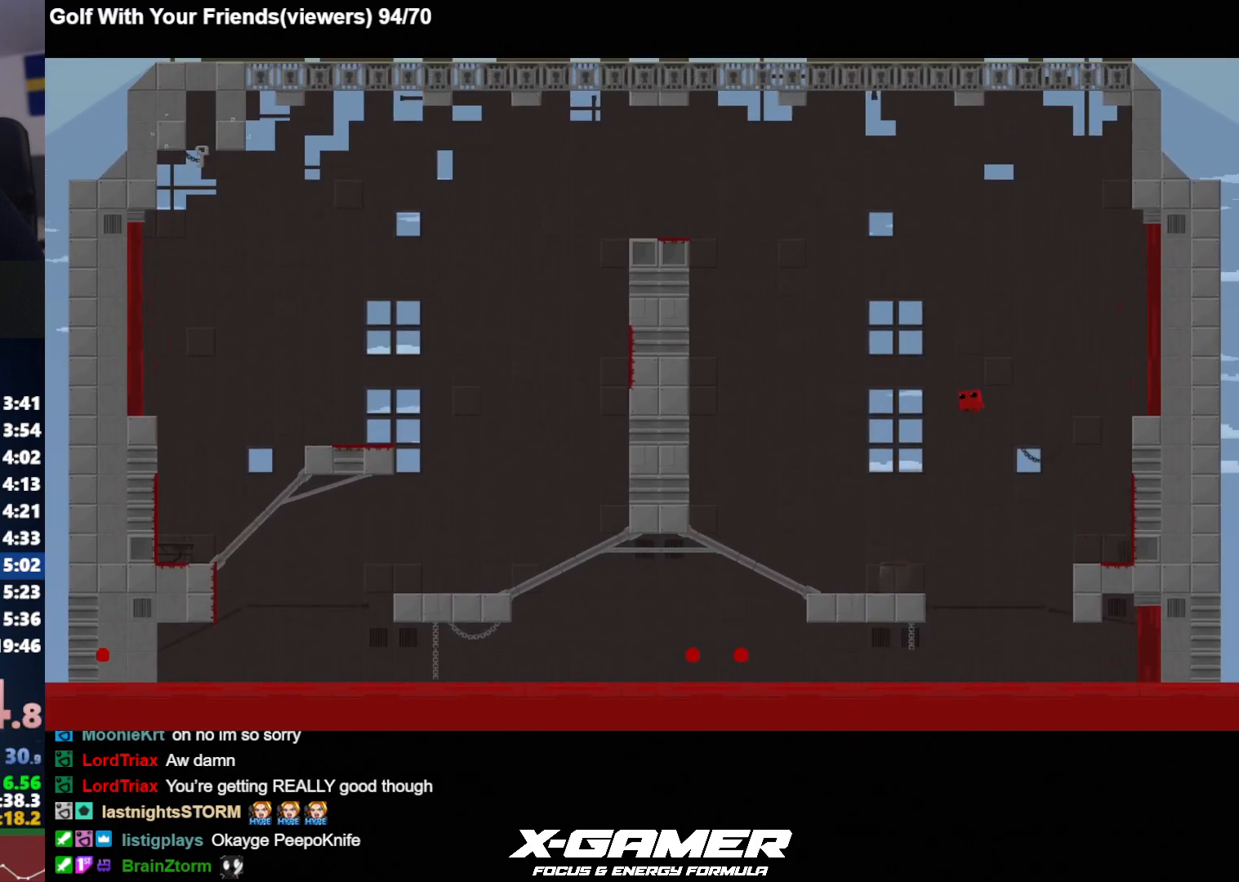
{"keys": ["a", "j"], "events": [[500, "k", "up"]]}
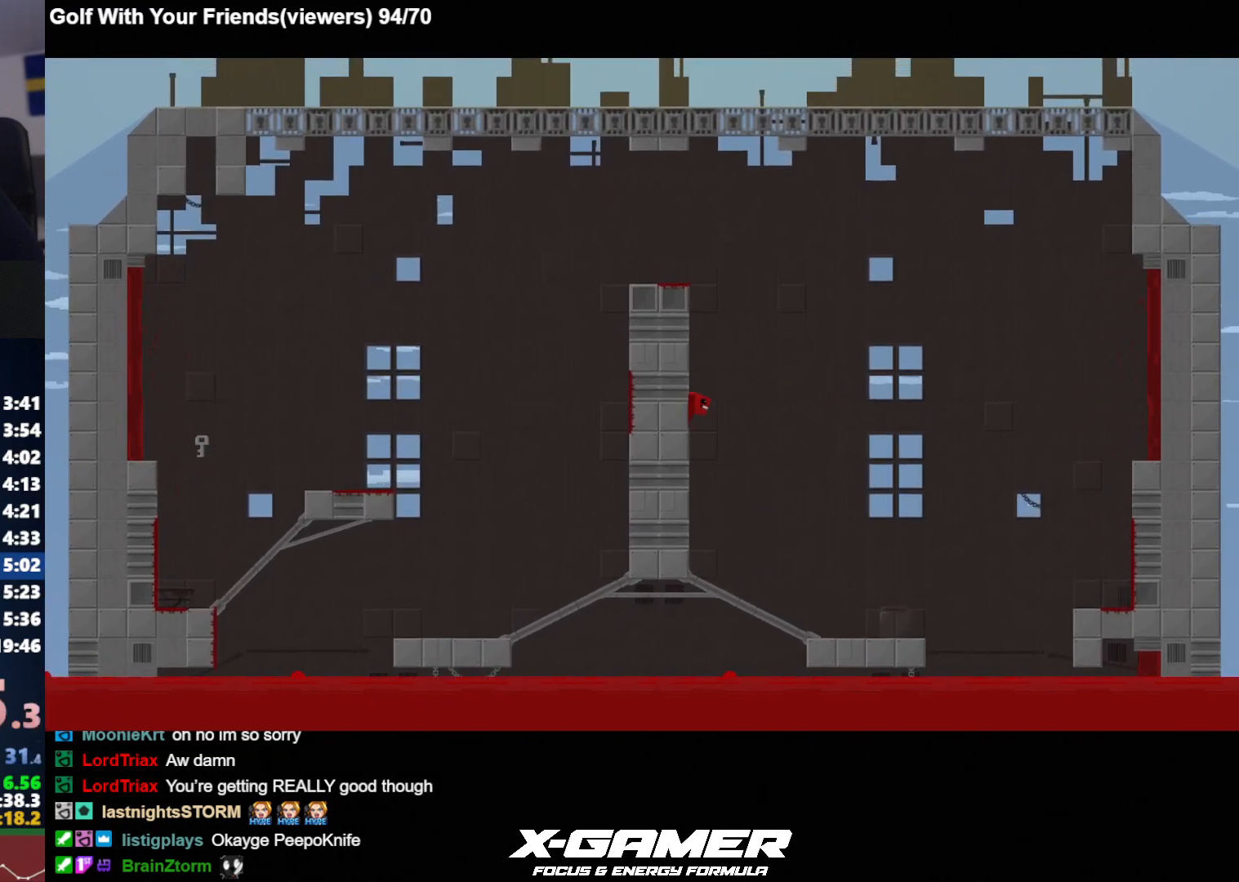
{"keys": ["a", "j", "k"], "events": [[50, "k", "down"]]}
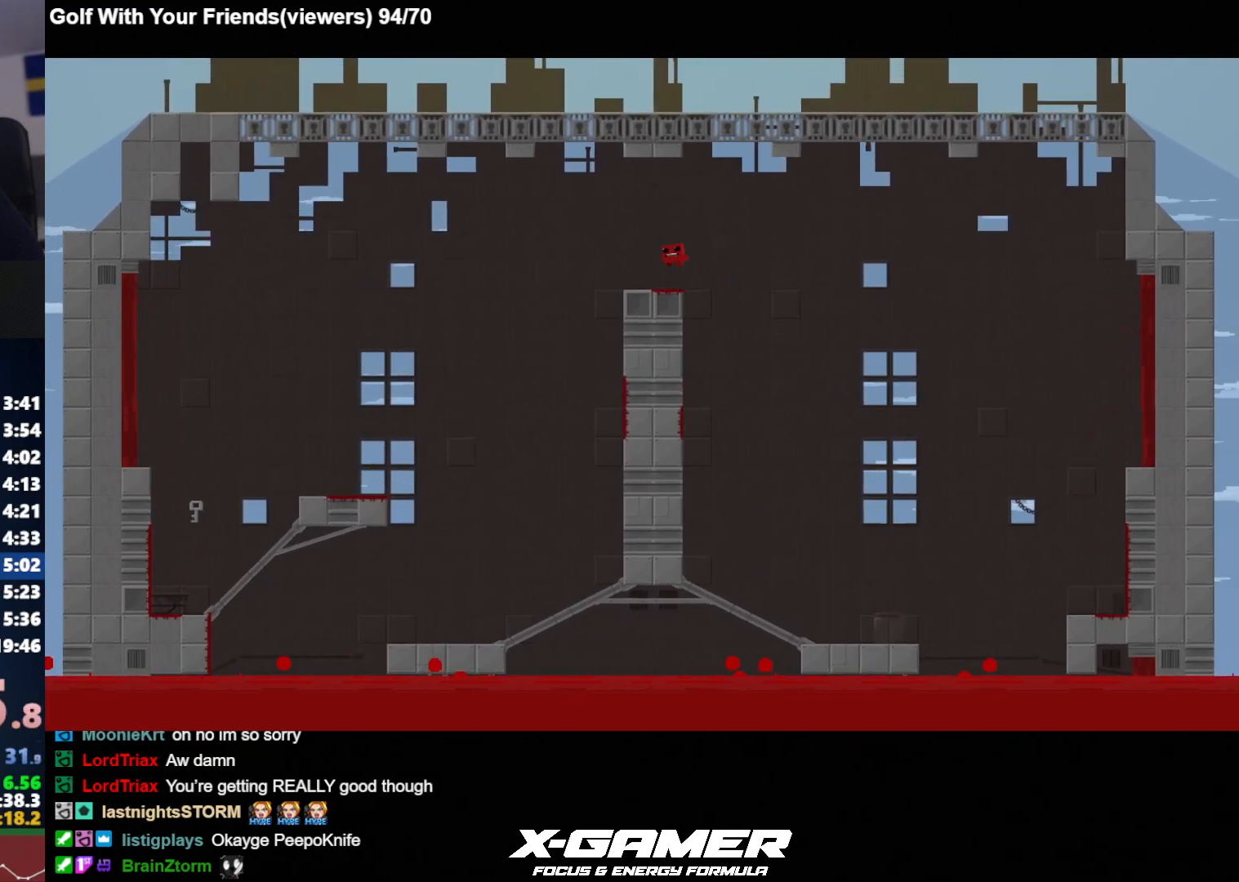
{"keys": ["a", "j"], "events": [[117, "k", "up"]]}
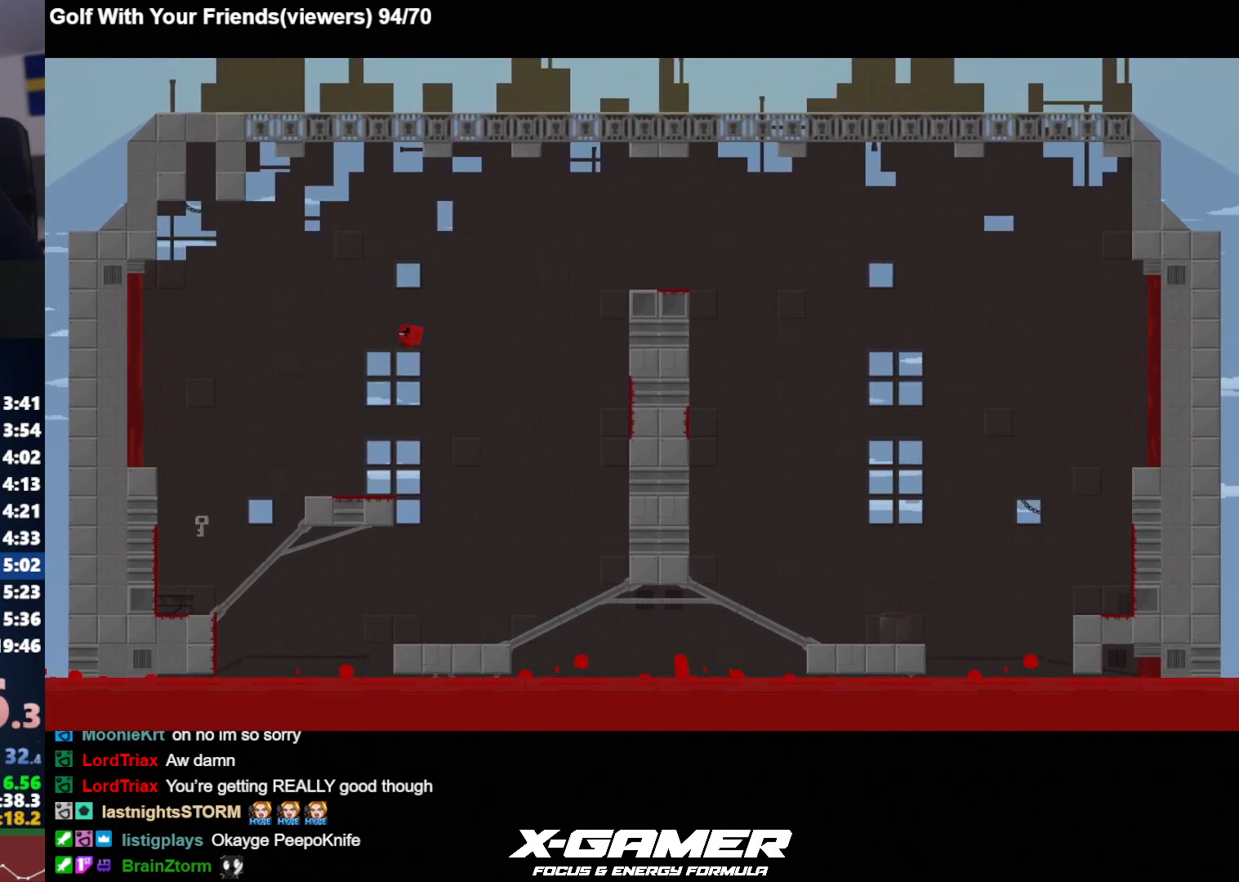
{"keys": ["j"], "events": [[317, "a", "up"], [367, "d", "down"], [500, "d", "up"]]}
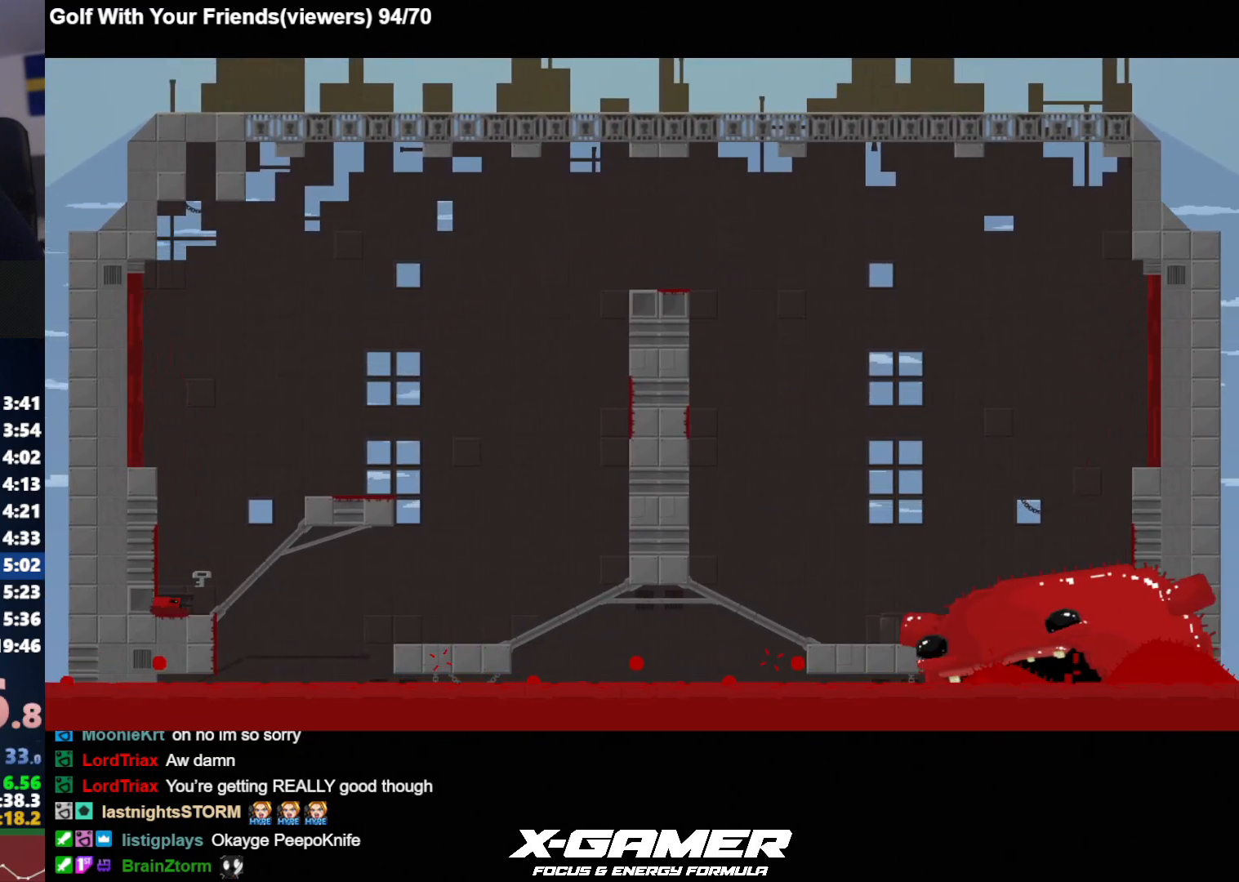
{"keys": ["d", "j"], "events": [[300, "d", "down"]]}
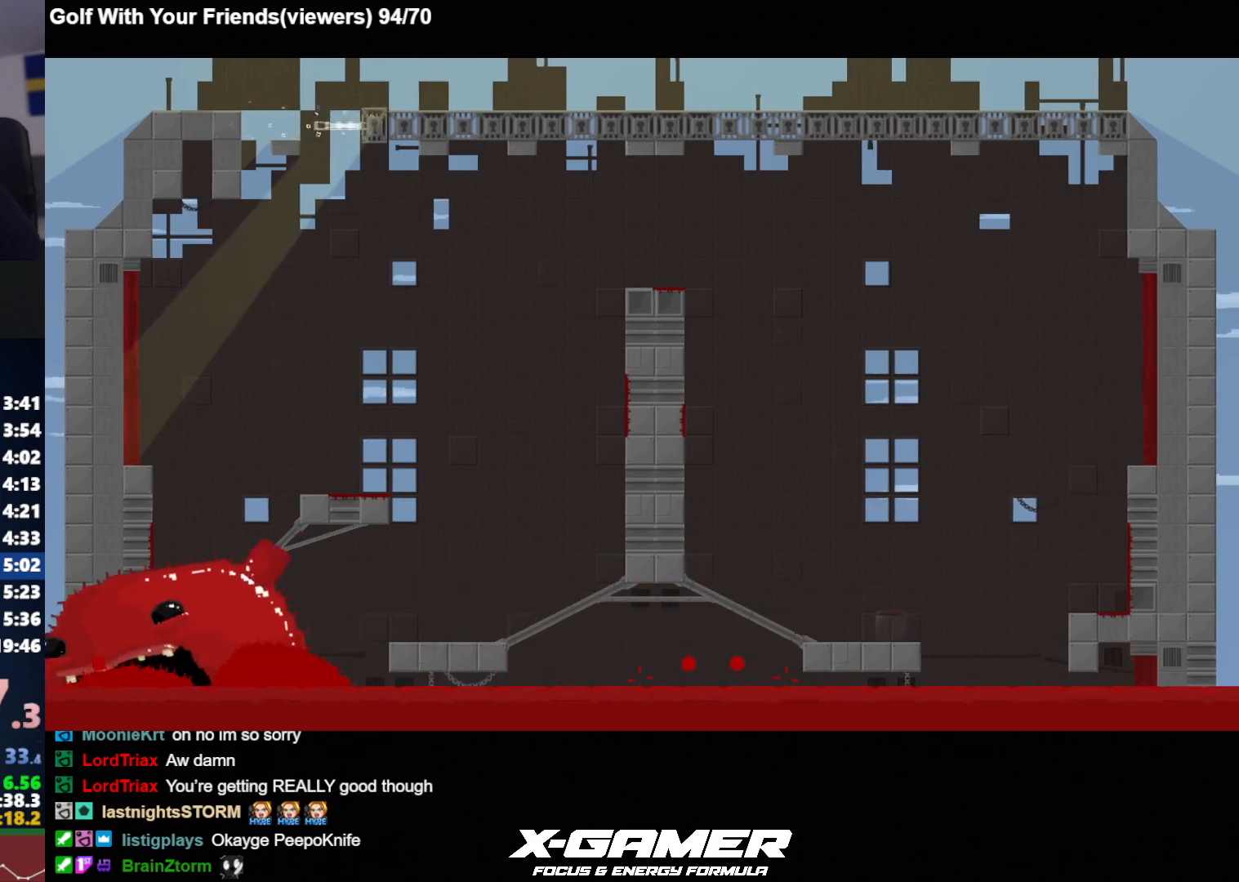
{"keys": [], "events": [[67, "d", "up"], [200, "d", "down"], [350, "d", "up"], [400, "j", "up"]]}
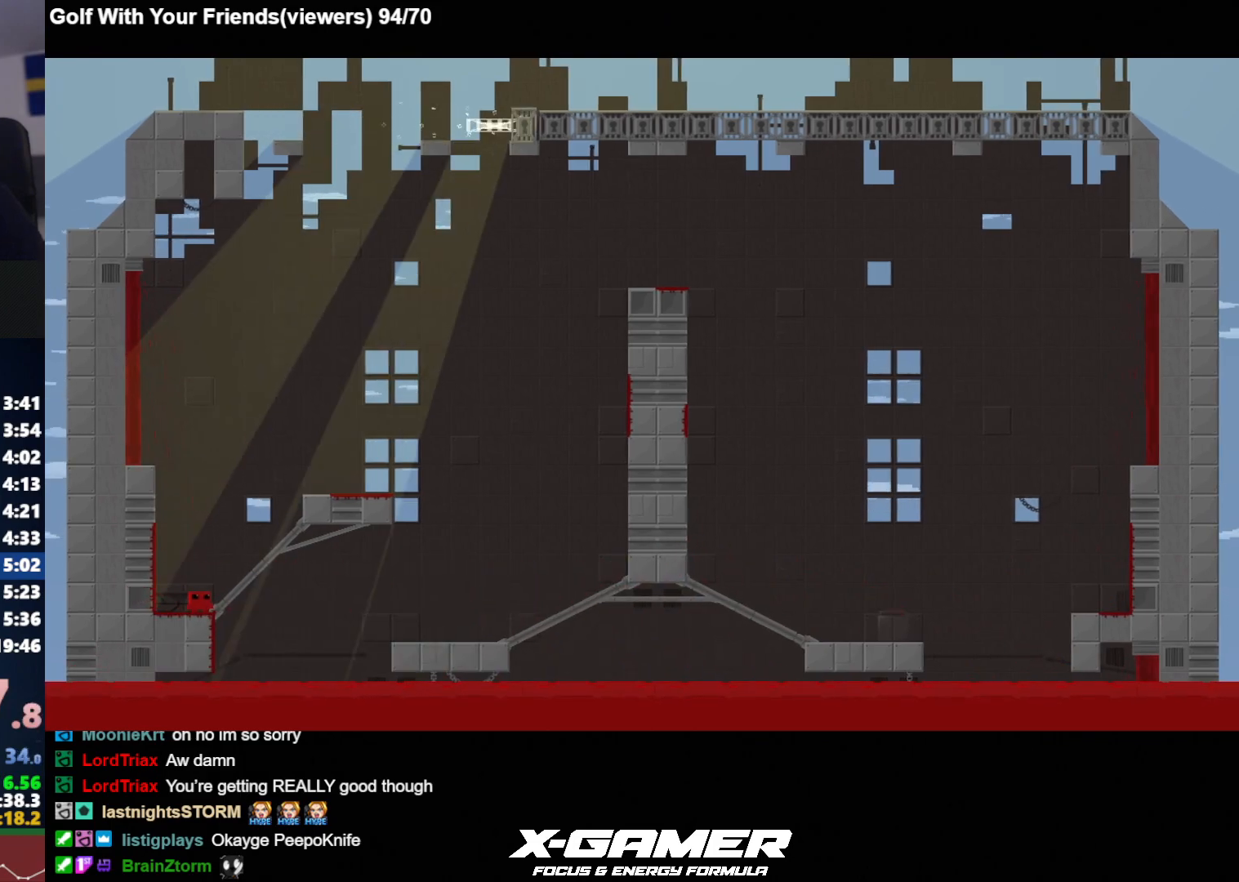
{"keys": [], "events": []}
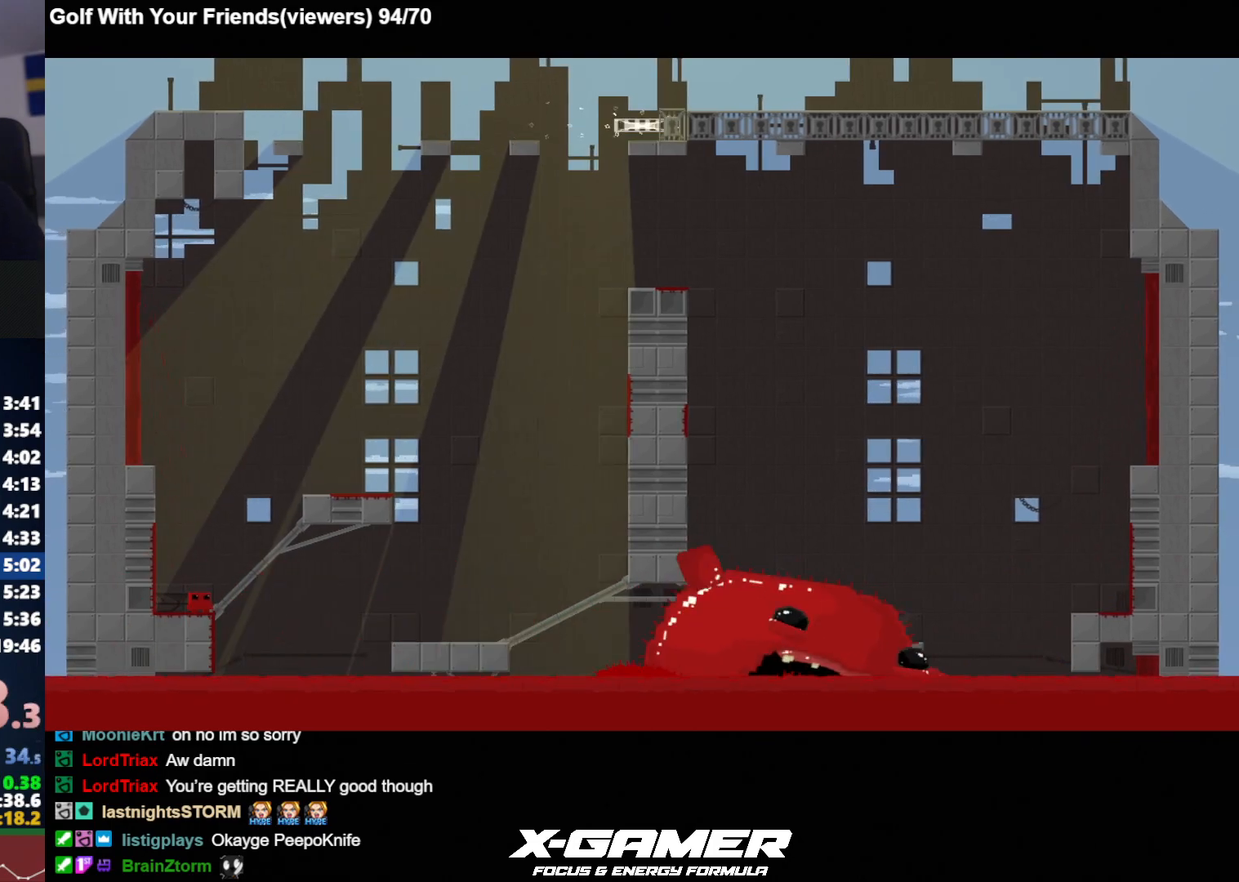
{"keys": [], "events": []}
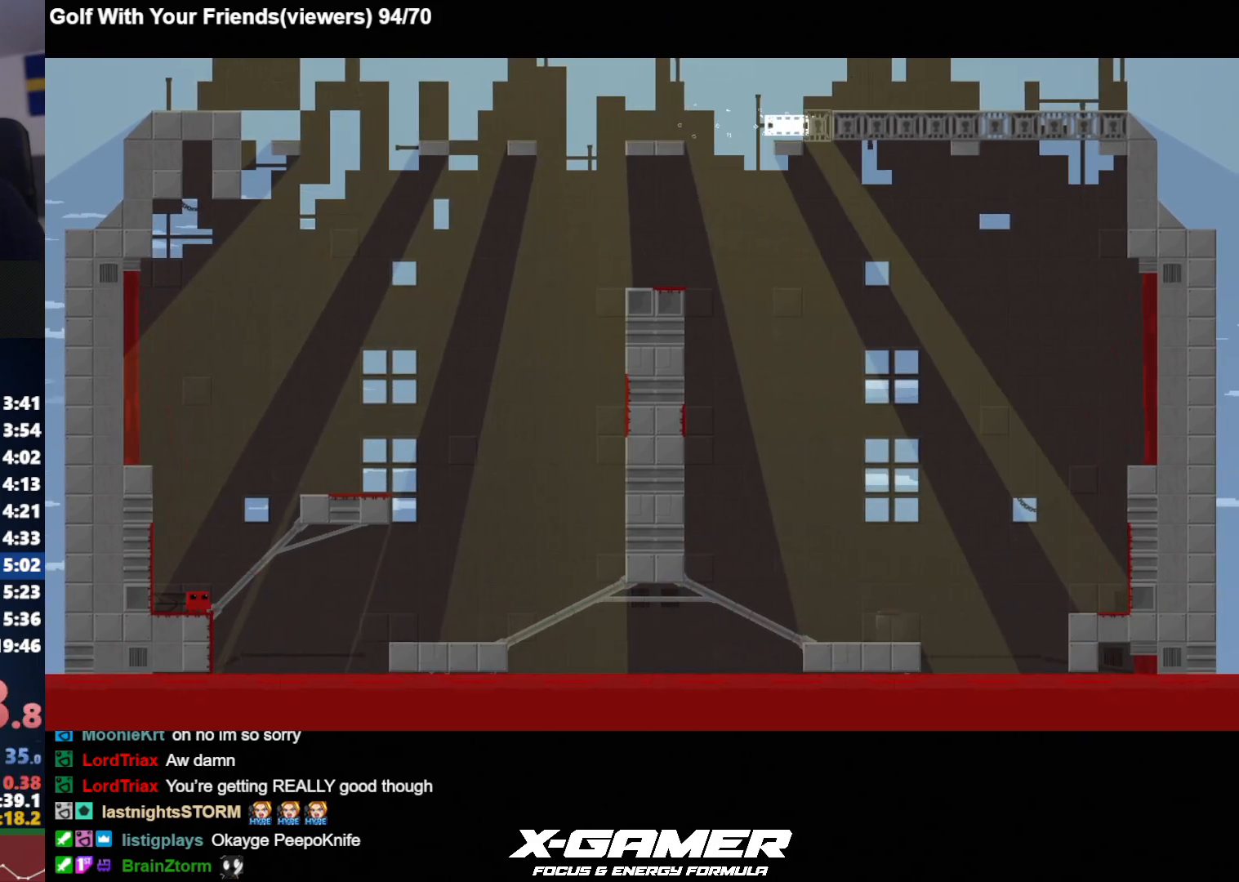
{"keys": [], "events": []}
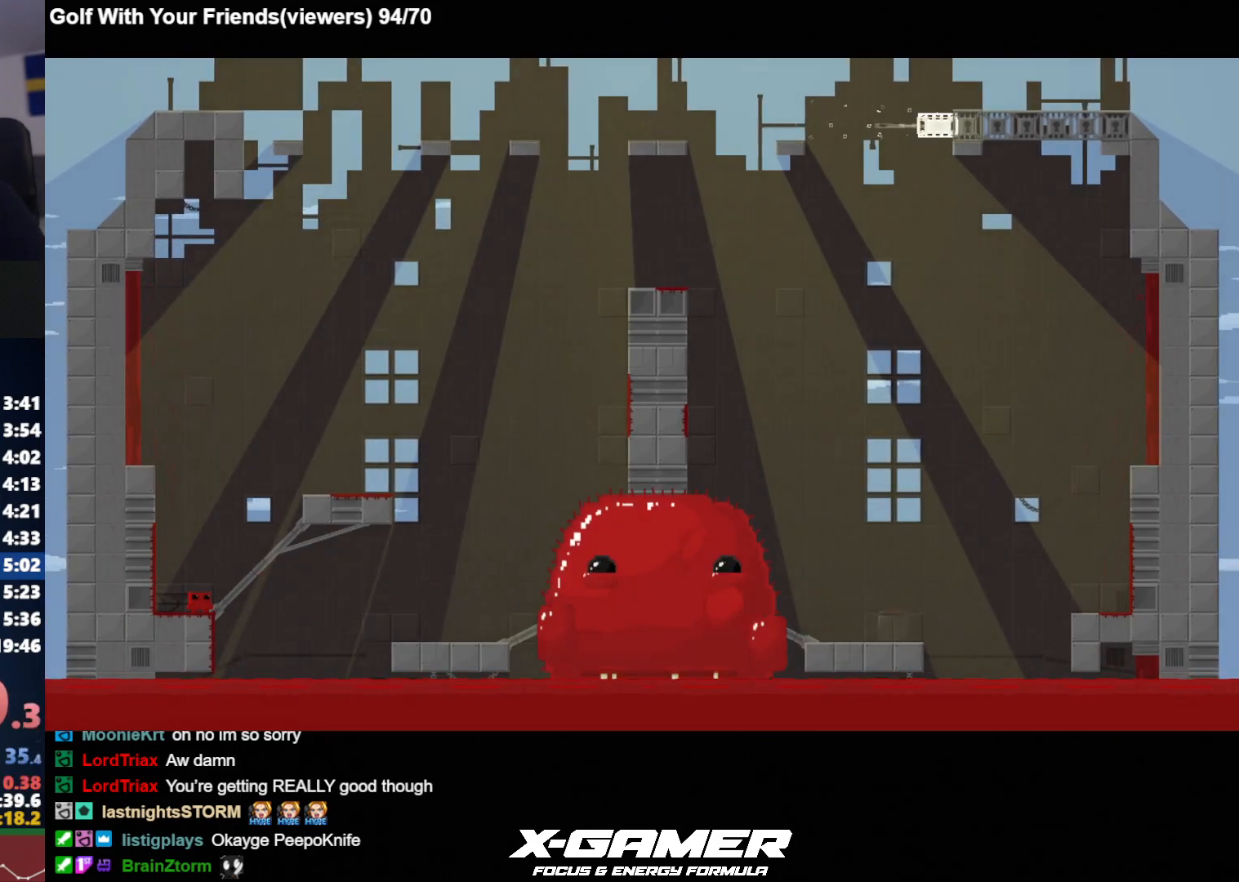
{"keys": [], "events": []}
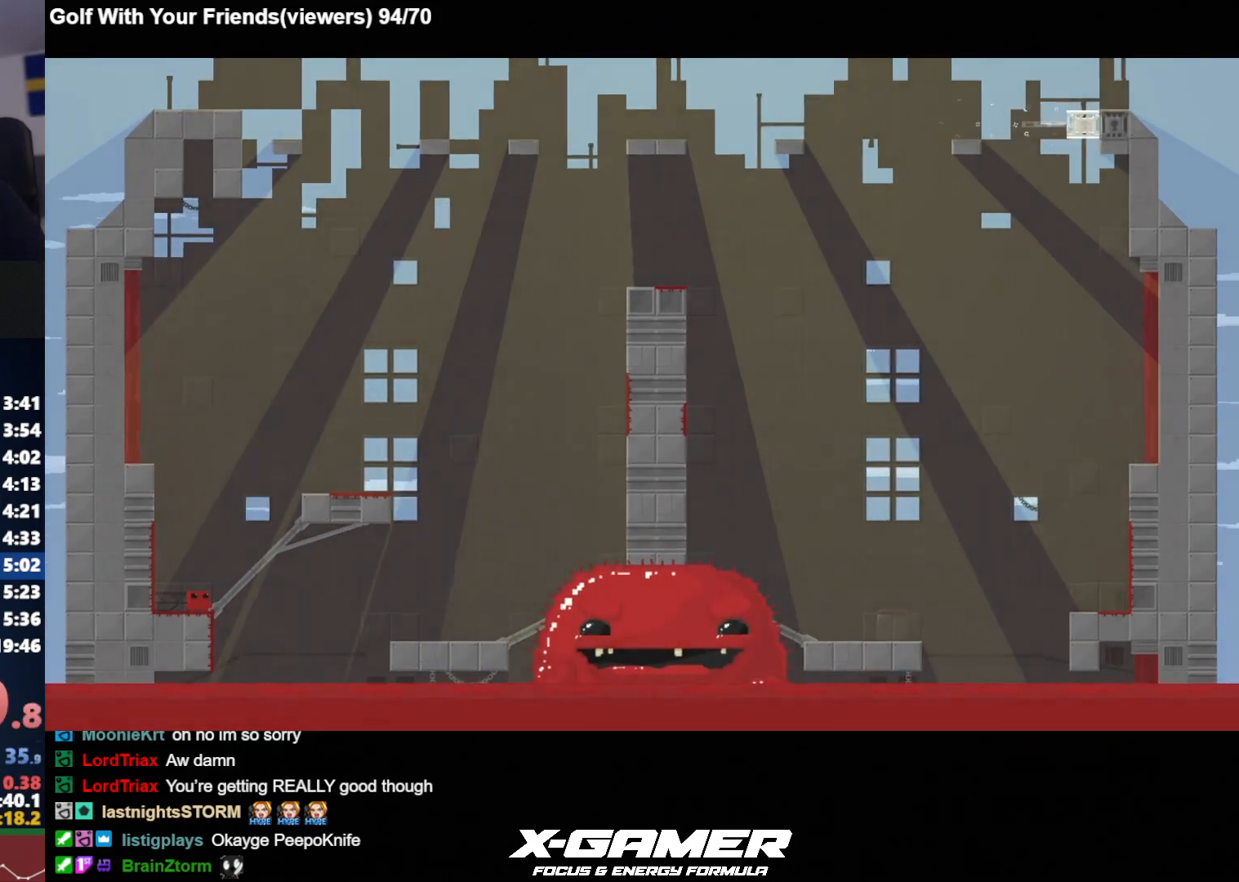
{"keys": [], "events": []}
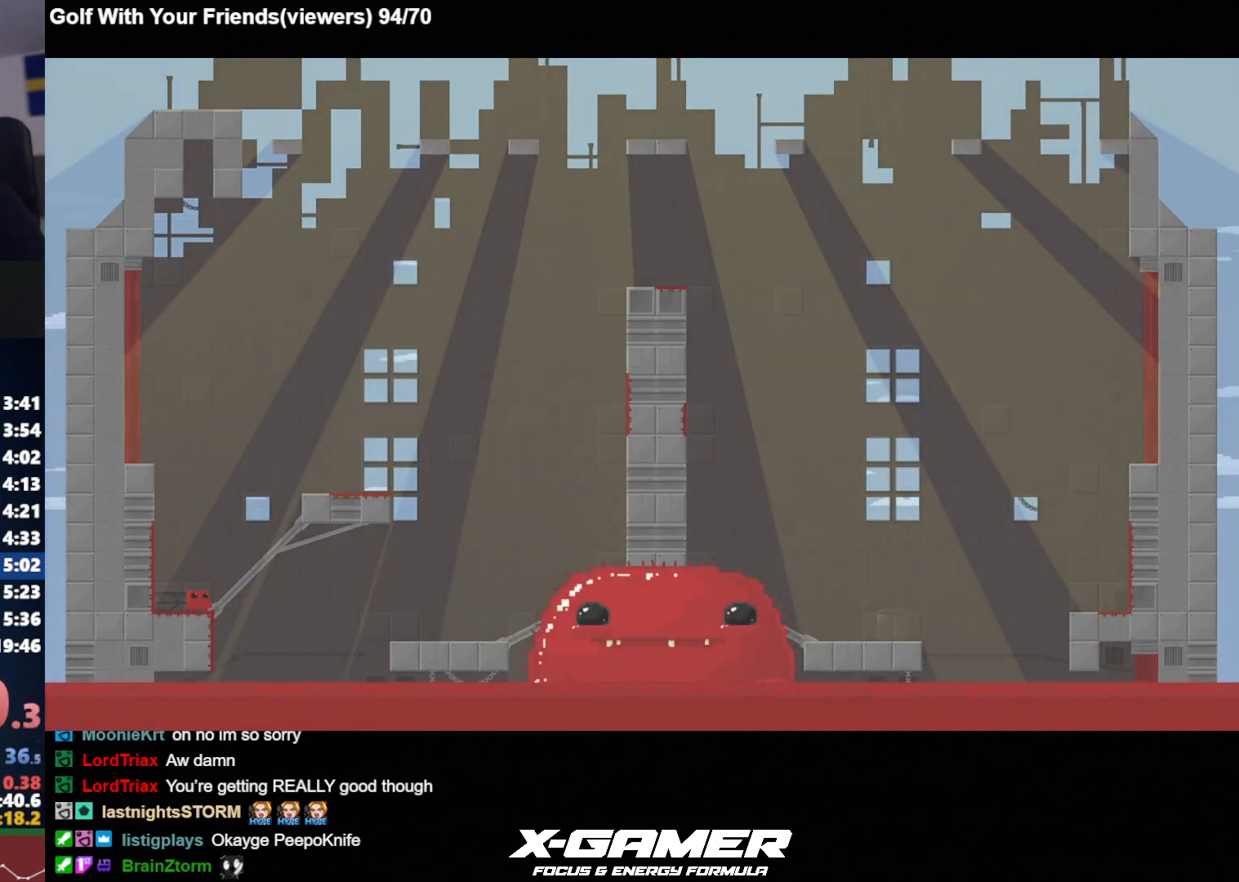
{"keys": [], "events": []}
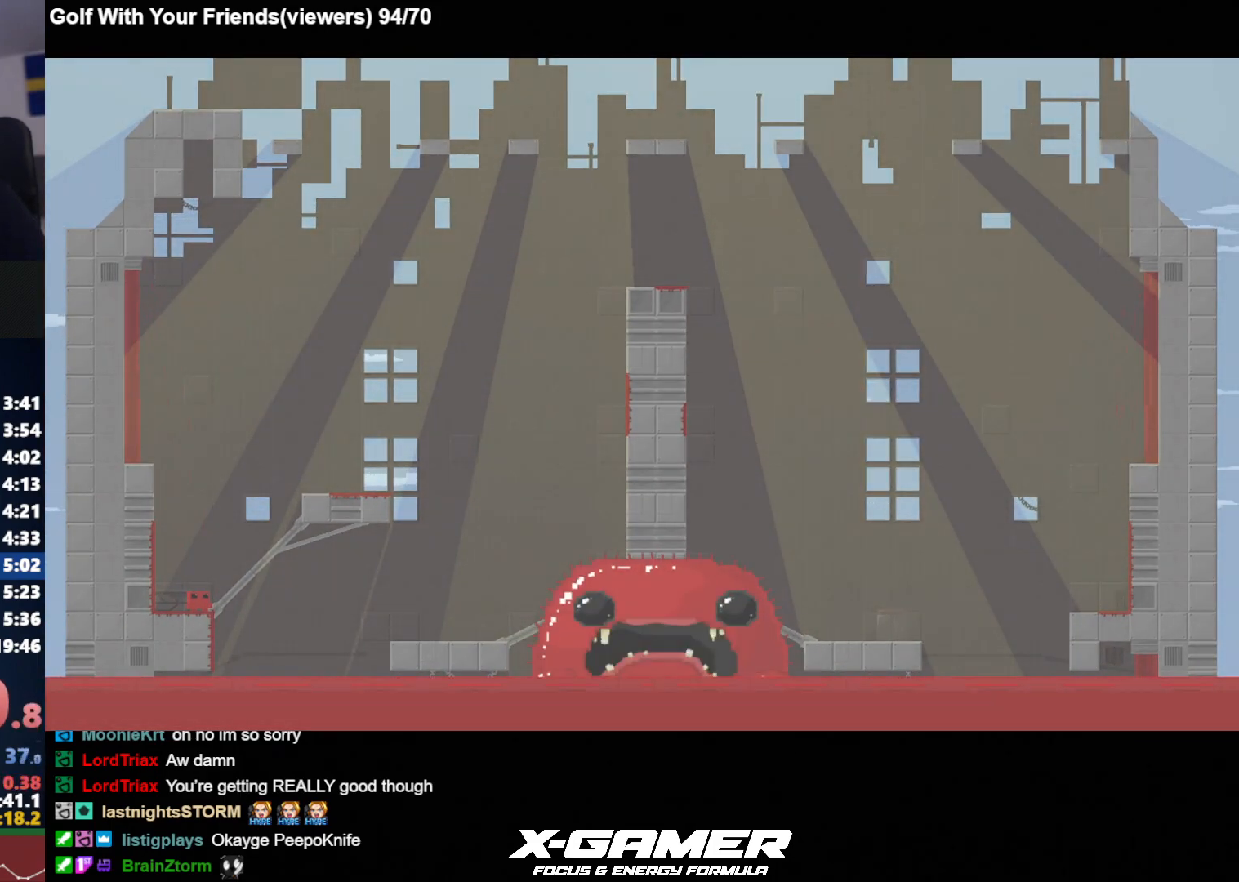
{"keys": [], "events": []}
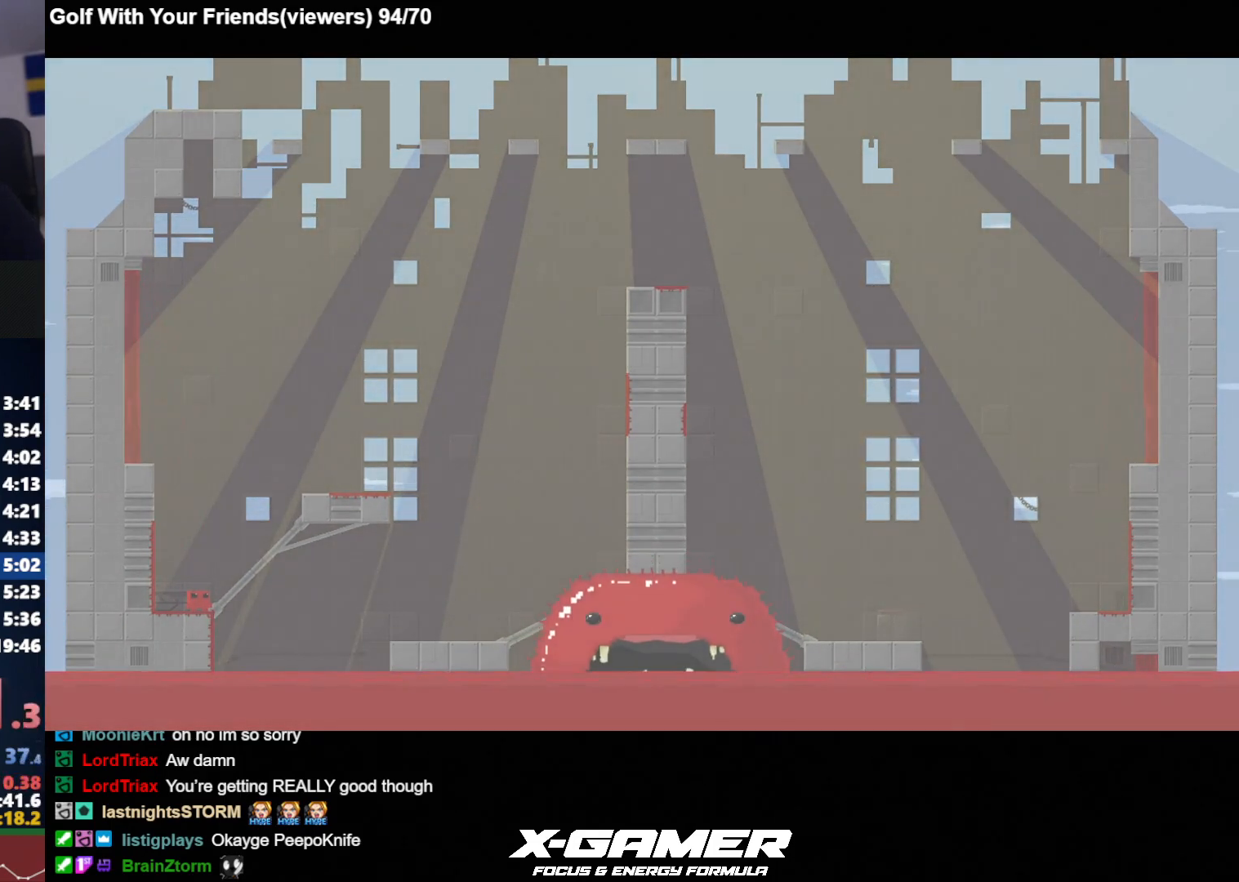
{"keys": [], "events": []}
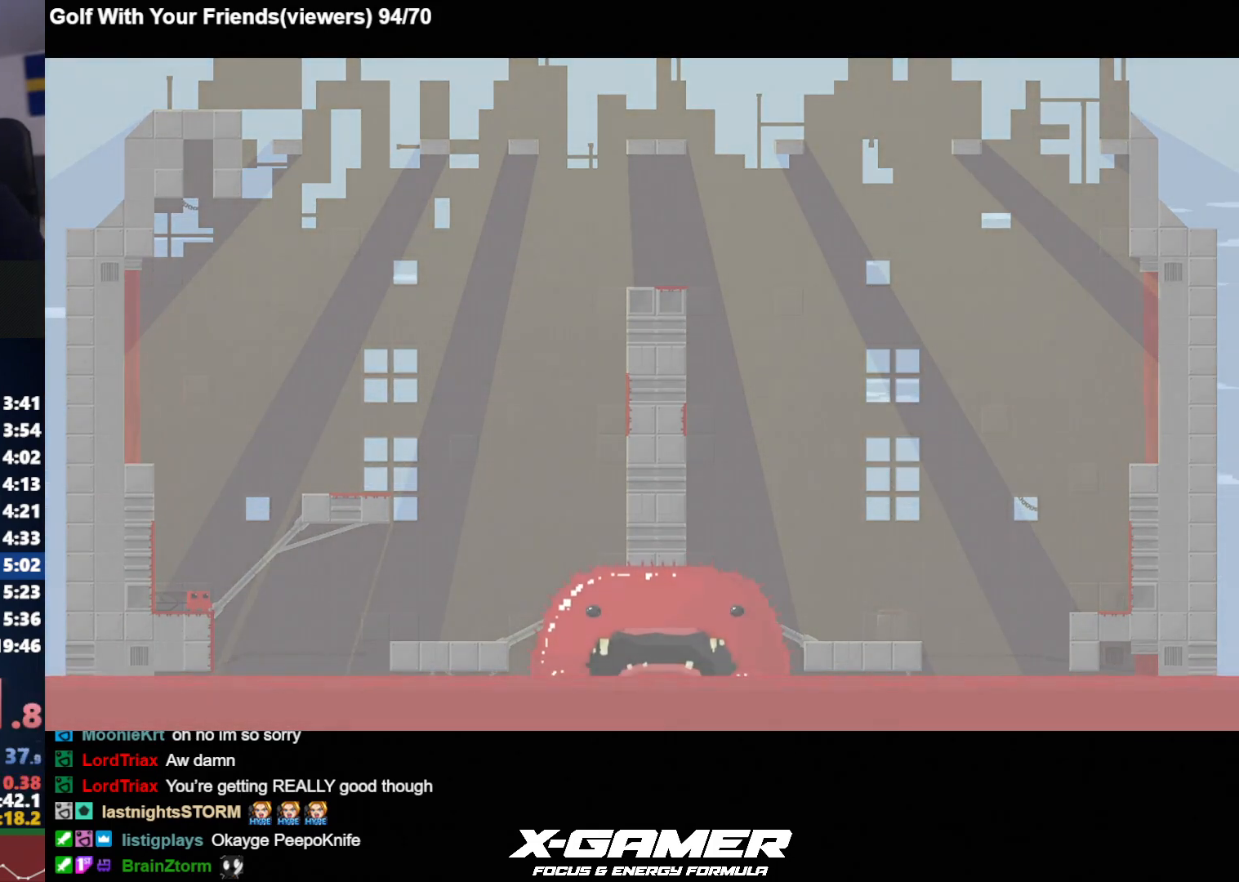
{"keys": [], "events": []}
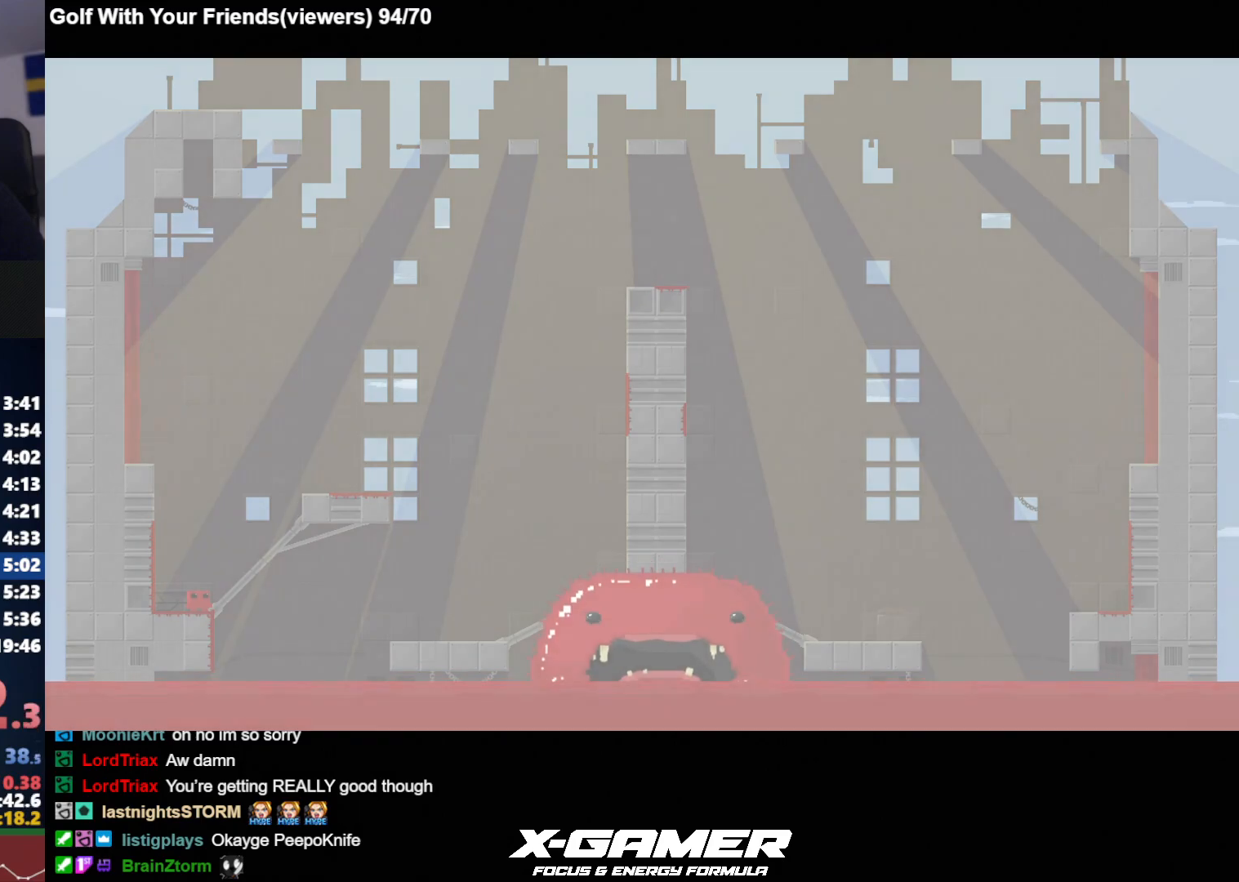
{"keys": ["t"], "events": [[83, "t", "down"], [133, "t", "up"], [167, "t", "down"], [217, "t", "up"], [267, "t", "down"], [367, "t", "up"], [400, "t", "down"], [450, "t", "up"], [500, "t", "down"]]}
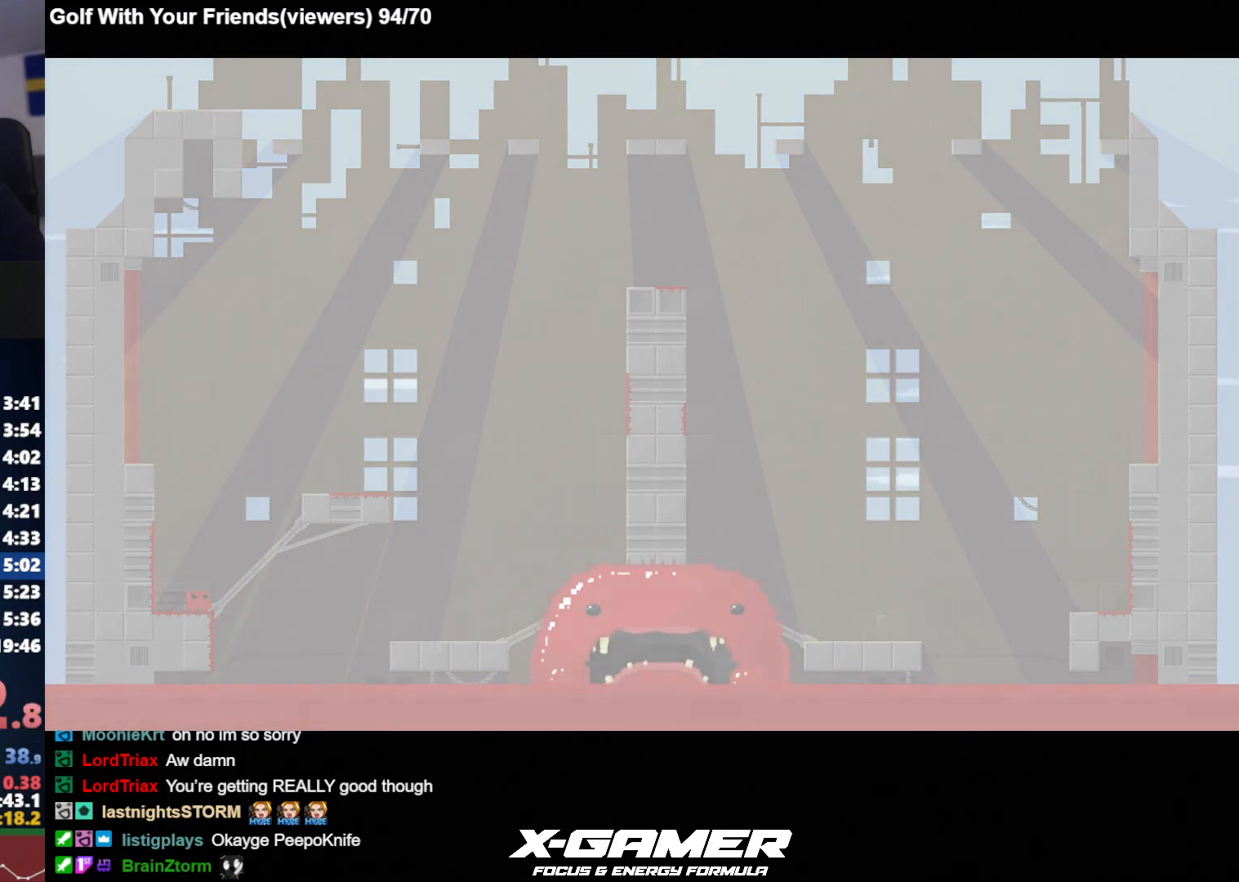
{"keys": ["t"], "events": [[100, "t", "up"], [150, "t", "down"], [200, "t", "up"], [250, "t", "down"], [333, "t", "up"], [367, "t", "down"]]}
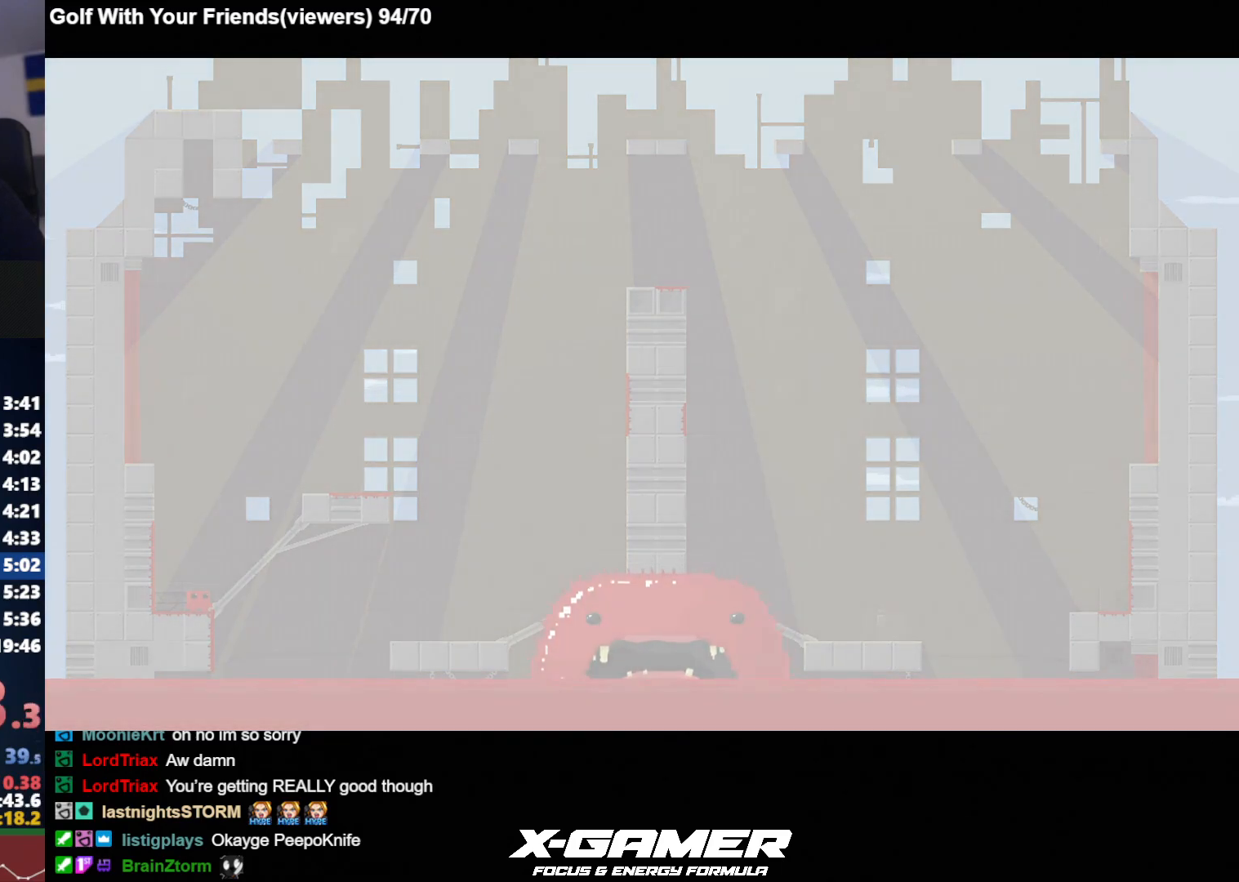
{"keys": ["t"], "events": [[67, "t", "up"], [117, "t", "down"], [150, "t", "up"], [200, "t", "down"], [300, "t", "up"], [350, "t", "down"], [400, "t", "up"], [433, "t", "down"]]}
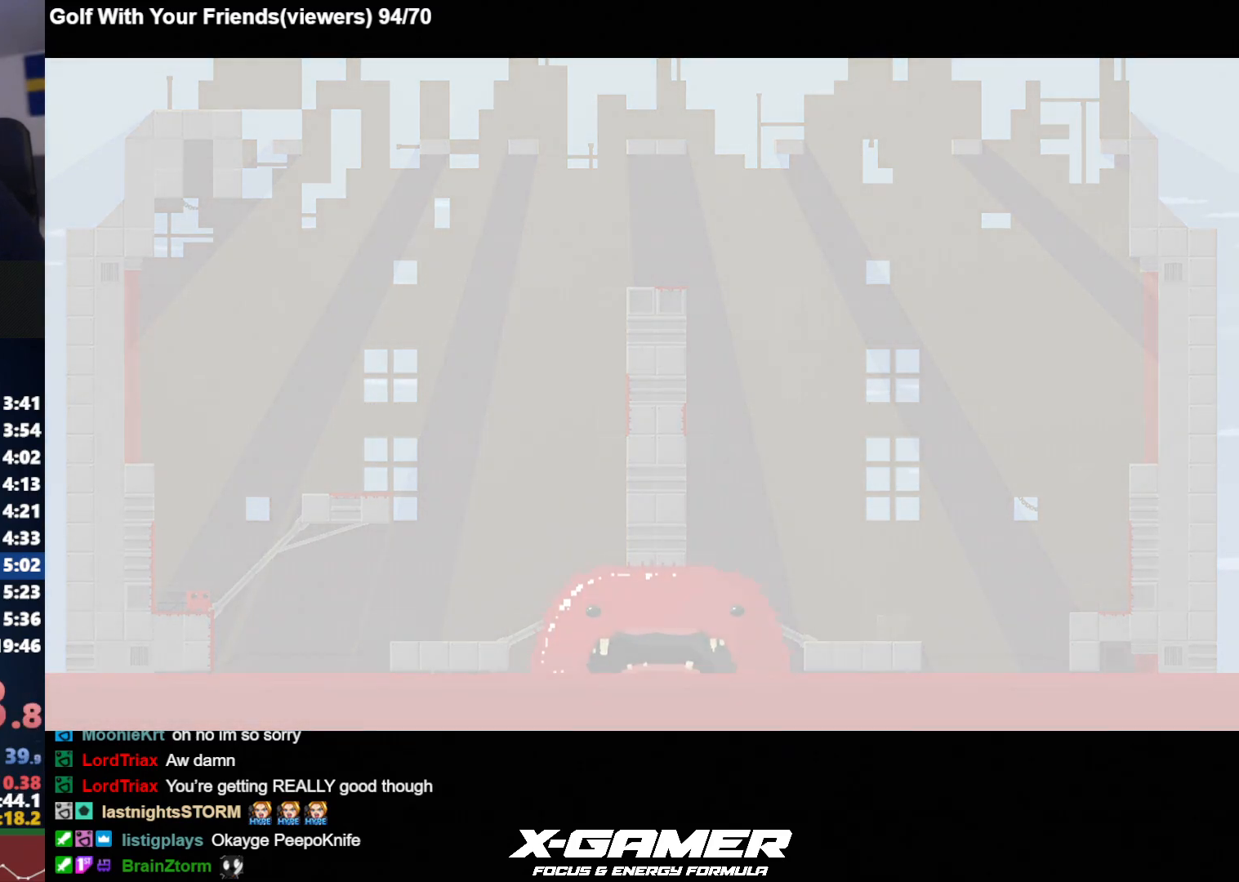
{"keys": [], "events": [[33, "t", "up"], [83, "t", "down"], [117, "t", "up"], [167, "t", "down"], [267, "t", "up"], [317, "t", "down"], [417, "t", "up"], [450, "t", "down"], [500, "t", "up"]]}
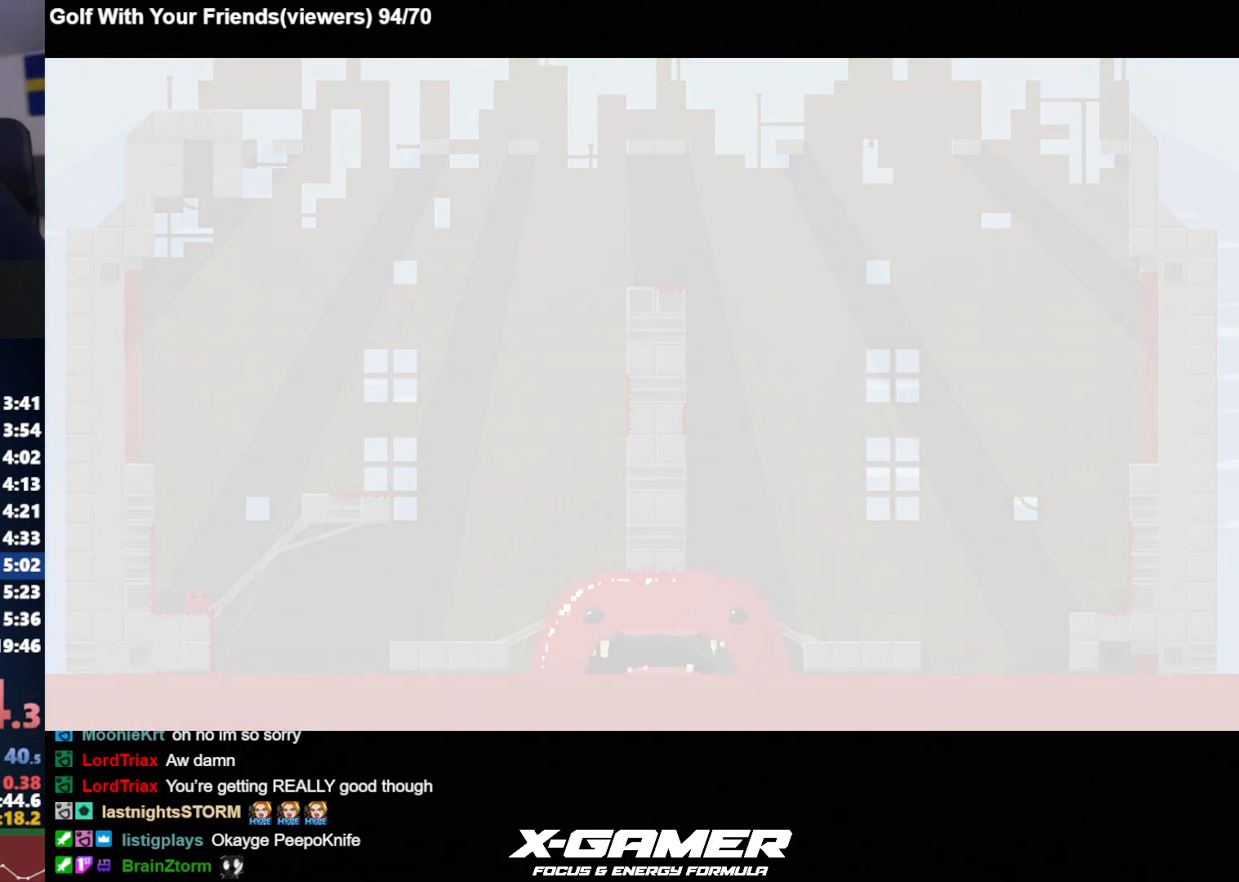
{"keys": [], "events": [[50, "t", "down"], [233, "t", "up"], [283, "t", "down"], [383, "t", "up"], [417, "t", "down"], [467, "t", "up"]]}
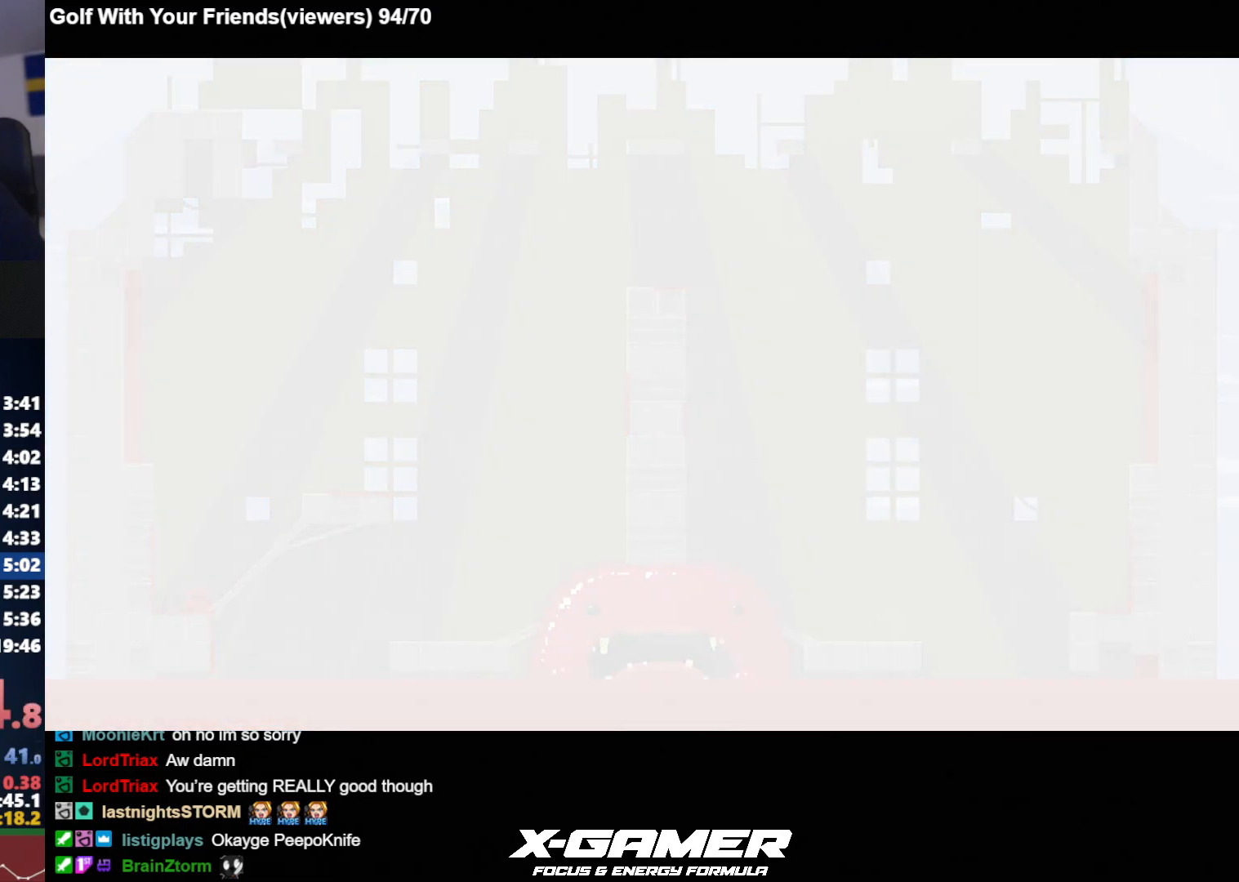
{"keys": ["t"], "events": [[17, "t", "down"], [67, "t", "up"], [100, "t", "down"], [217, "t", "up"], [267, "t", "down"], [300, "t", "up"], [383, "t", "down"], [433, "t", "up"], [483, "t", "down"]]}